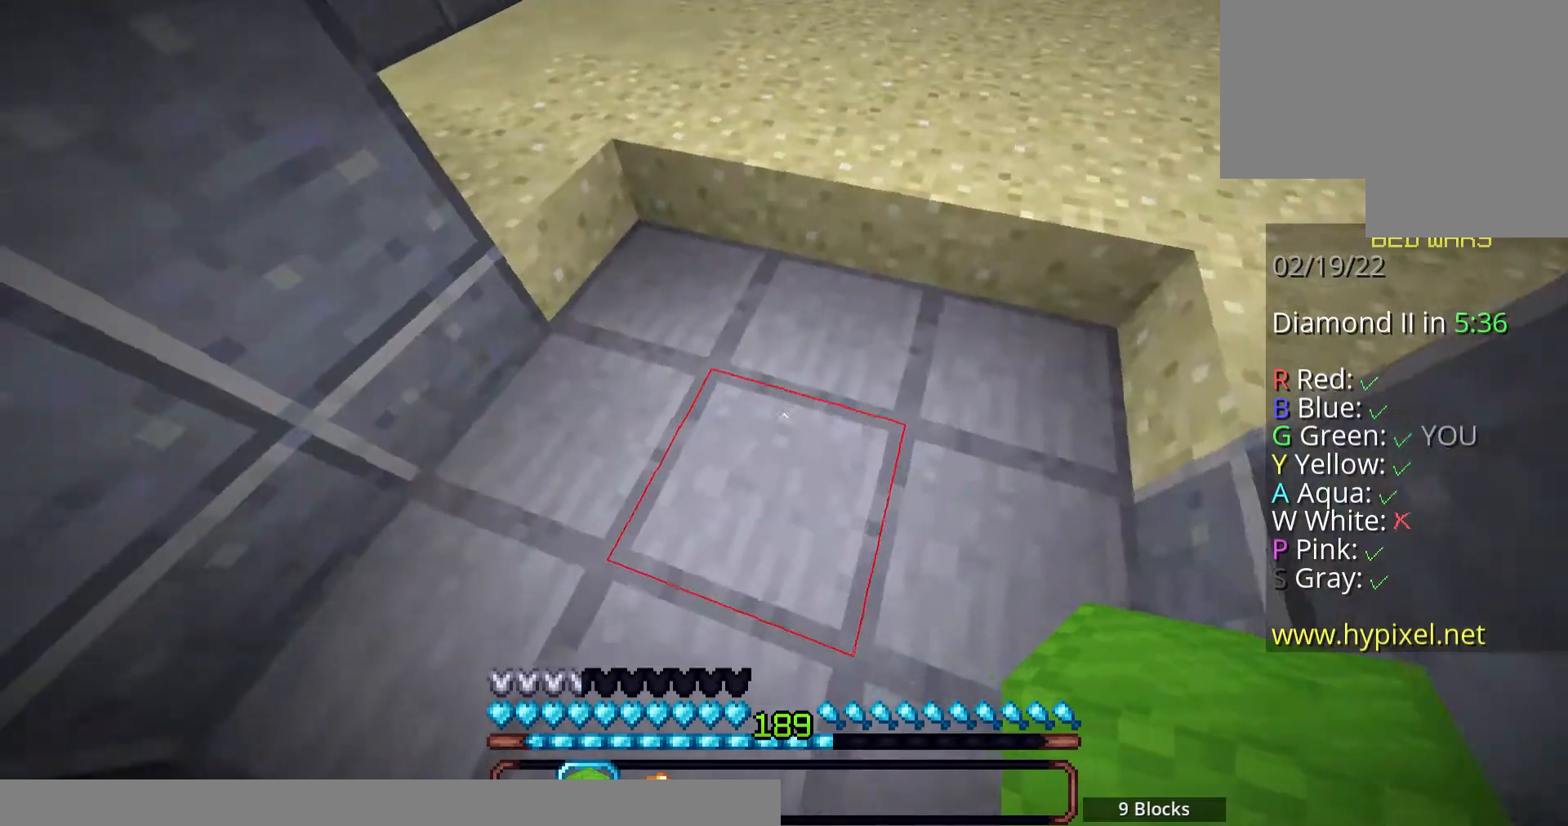
Gameplay with keyboard and mouse; each line is a JSON object with the keys and mouse buttons held at the frame after it. "events" lists presses ("down") and releases ("up") of "a", "d", "s", "space", "w", "mouse_left" and "mouse_right" between this image and that frame as [ms after this image, input, new state], when the widget could be followed in between. "mouse_left", "mouse_right" = the "left", "right" buttons of the "mouse" list. No other keys are recorded. Fast repeated clicks can show as one long hold. Mouse movement is not recorded.
{"keys": ["w"], "mouse": [], "events": [[67, "s", "down"], [100, "a", "down"], [268, "s", "up"], [368, "a", "up"], [402, "w", "down"]]}
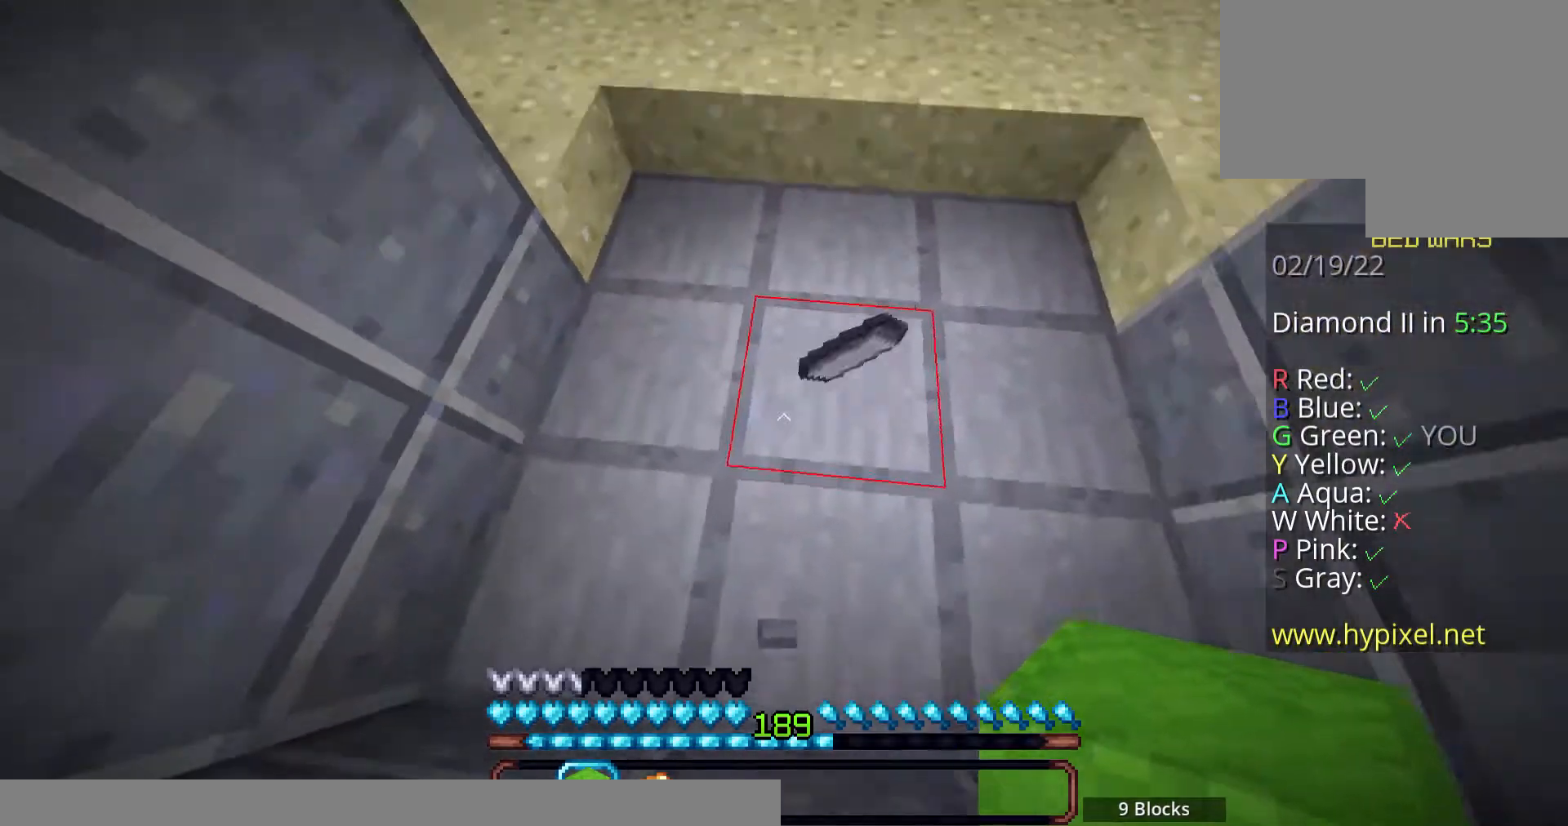
{"keys": ["d", "s"], "mouse": ["left"], "events": [[168, "w", "up"], [335, "mouse_left", "down"], [335, "s", "down"], [369, "d", "down"]]}
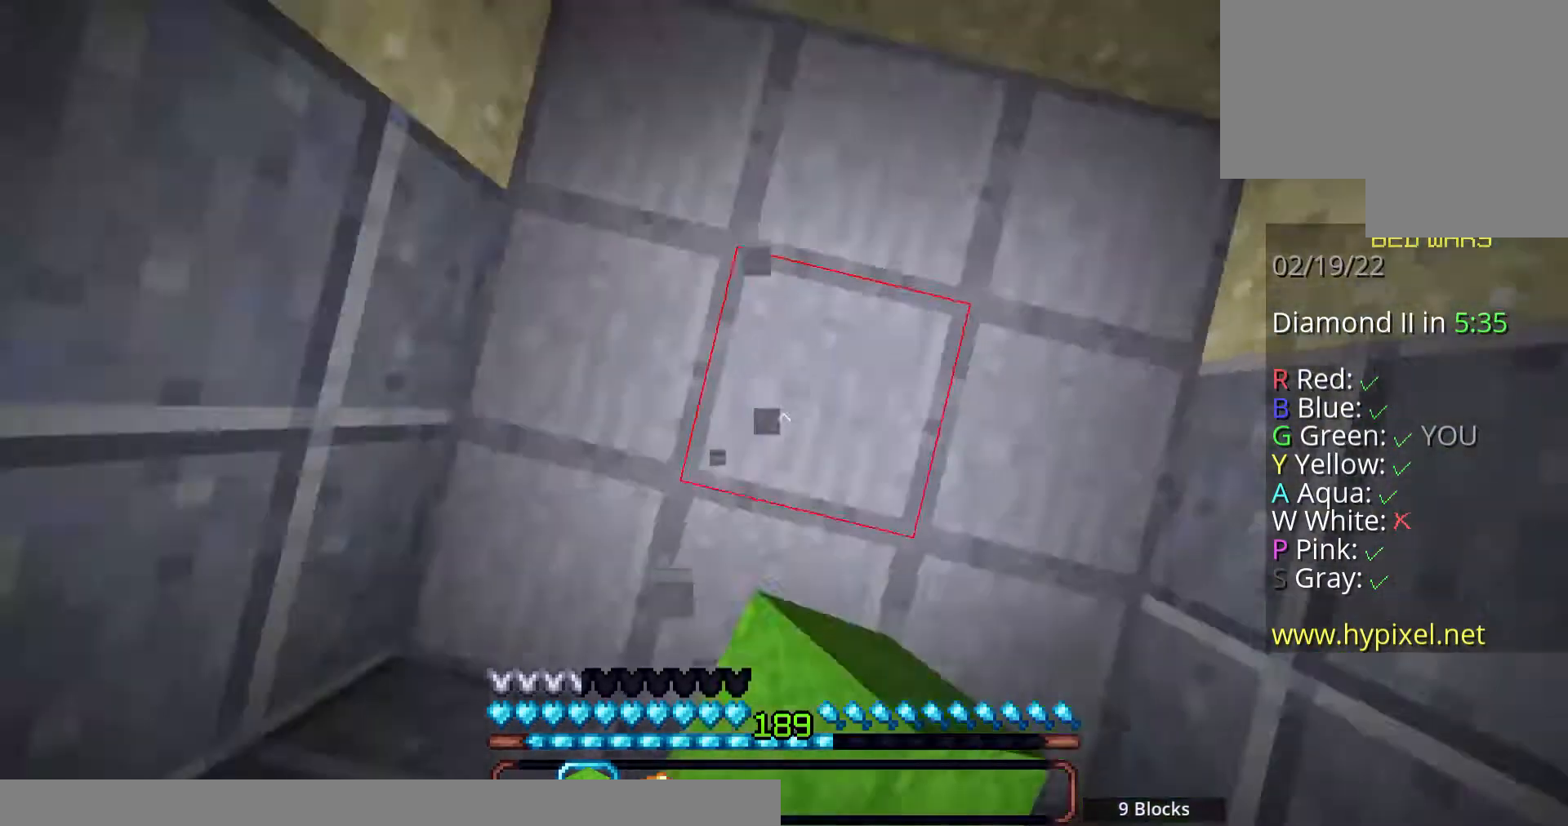
{"keys": ["a"], "mouse": ["left"], "events": [[100, "a", "down"], [100, "mouse_left", "up"], [134, "d", "up"], [234, "s", "up"], [268, "d", "down"], [301, "a", "up"], [335, "mouse_left", "down"], [469, "d", "up"], [502, "a", "down"]]}
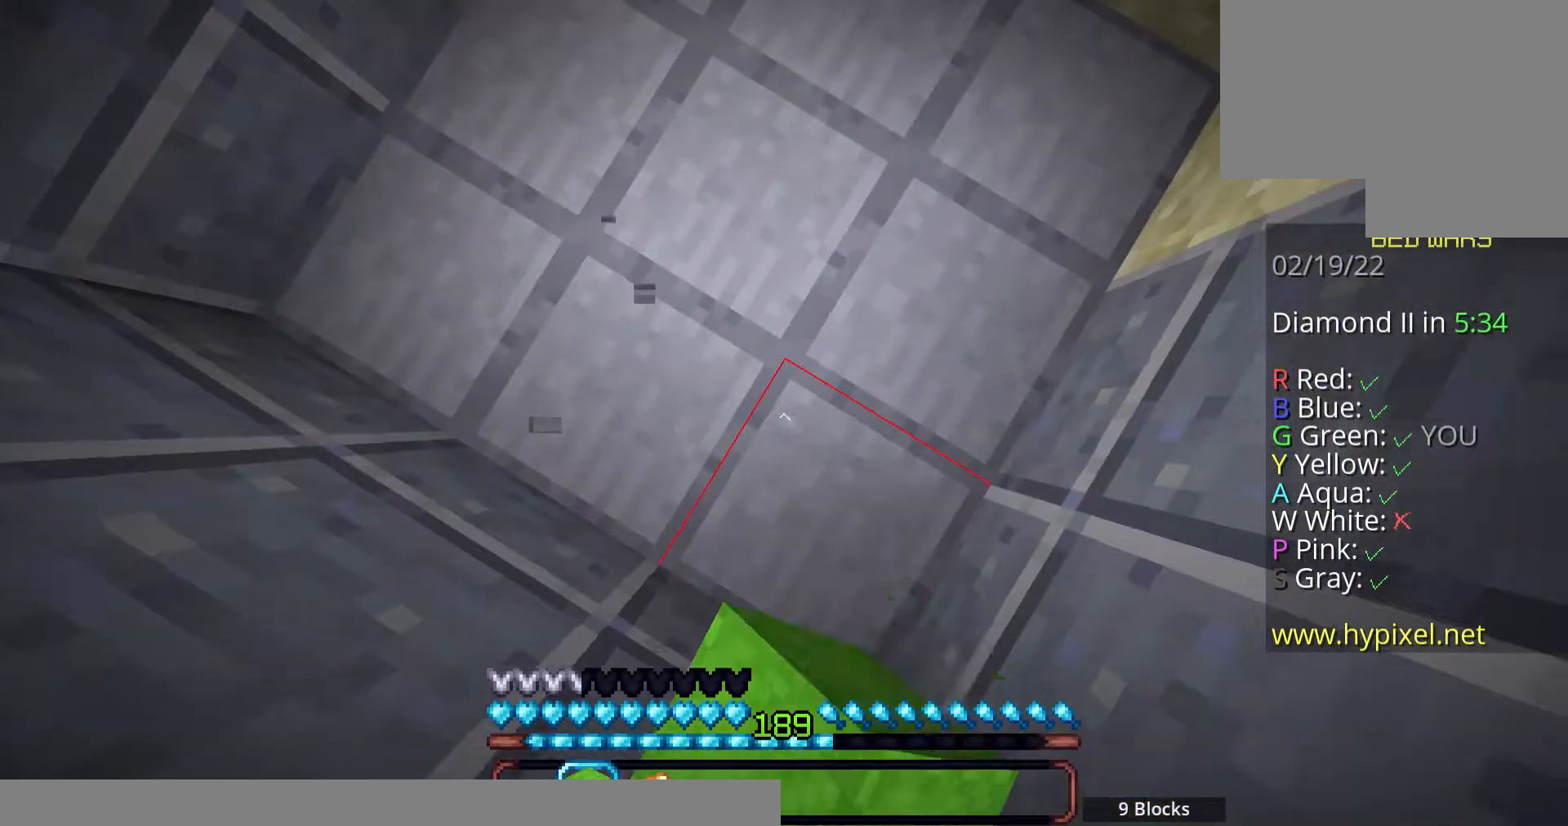
{"keys": ["a", "w"], "mouse": [], "events": [[134, "mouse_left", "up"], [235, "a", "up"], [302, "d", "down"], [436, "d", "up"], [469, "a", "down"], [503, "w", "down"]]}
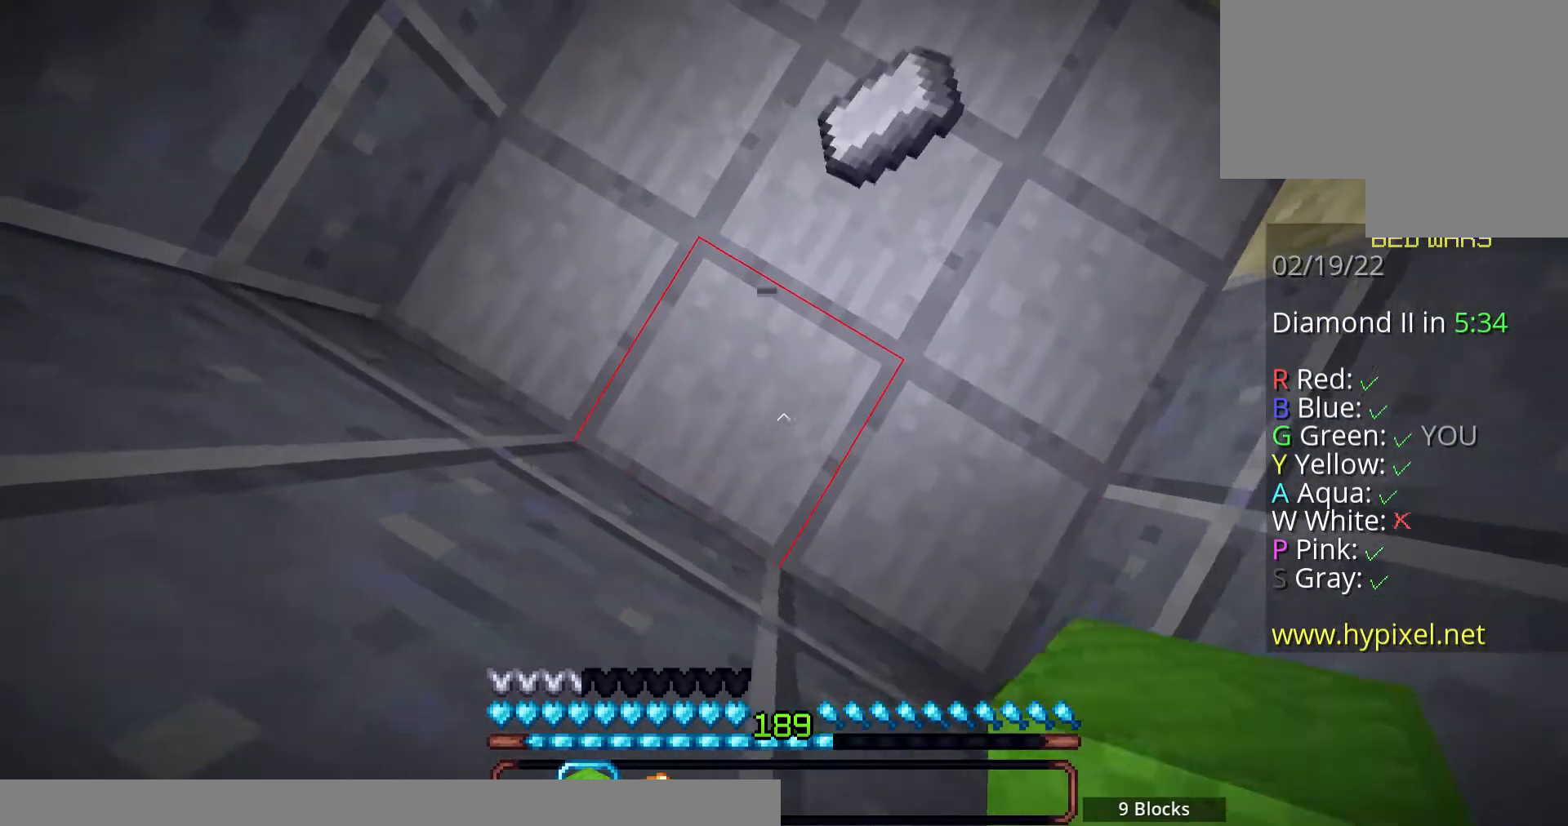
{"keys": ["a"], "mouse": [], "events": [[167, "a", "up"], [201, "d", "down"], [201, "w", "up"], [435, "d", "up"], [502, "a", "down"]]}
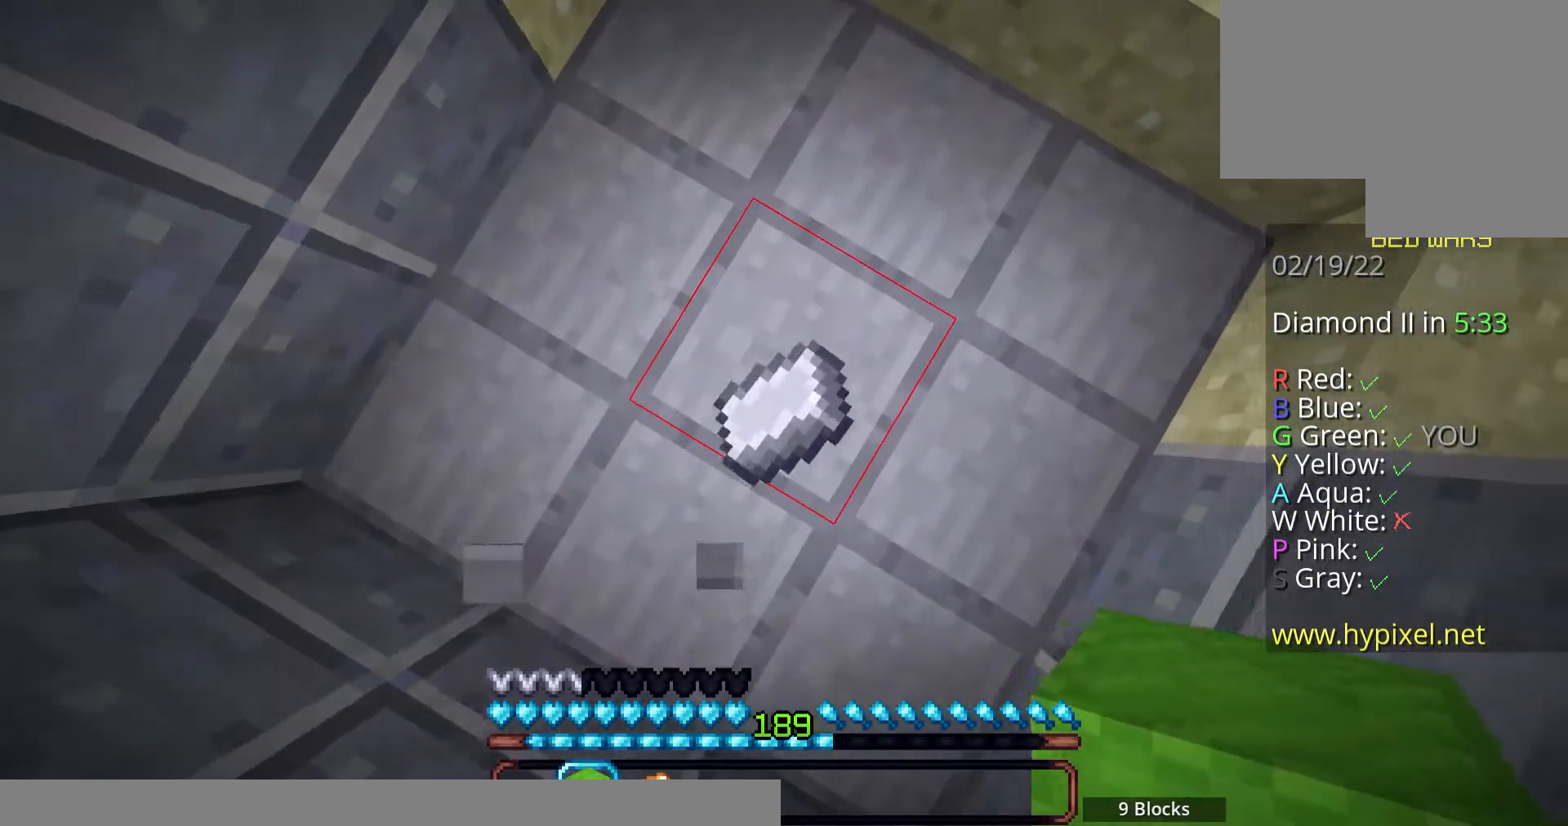
{"keys": ["d"], "mouse": [], "events": [[67, "s", "down"], [100, "s", "up"], [335, "a", "up"], [502, "d", "down"]]}
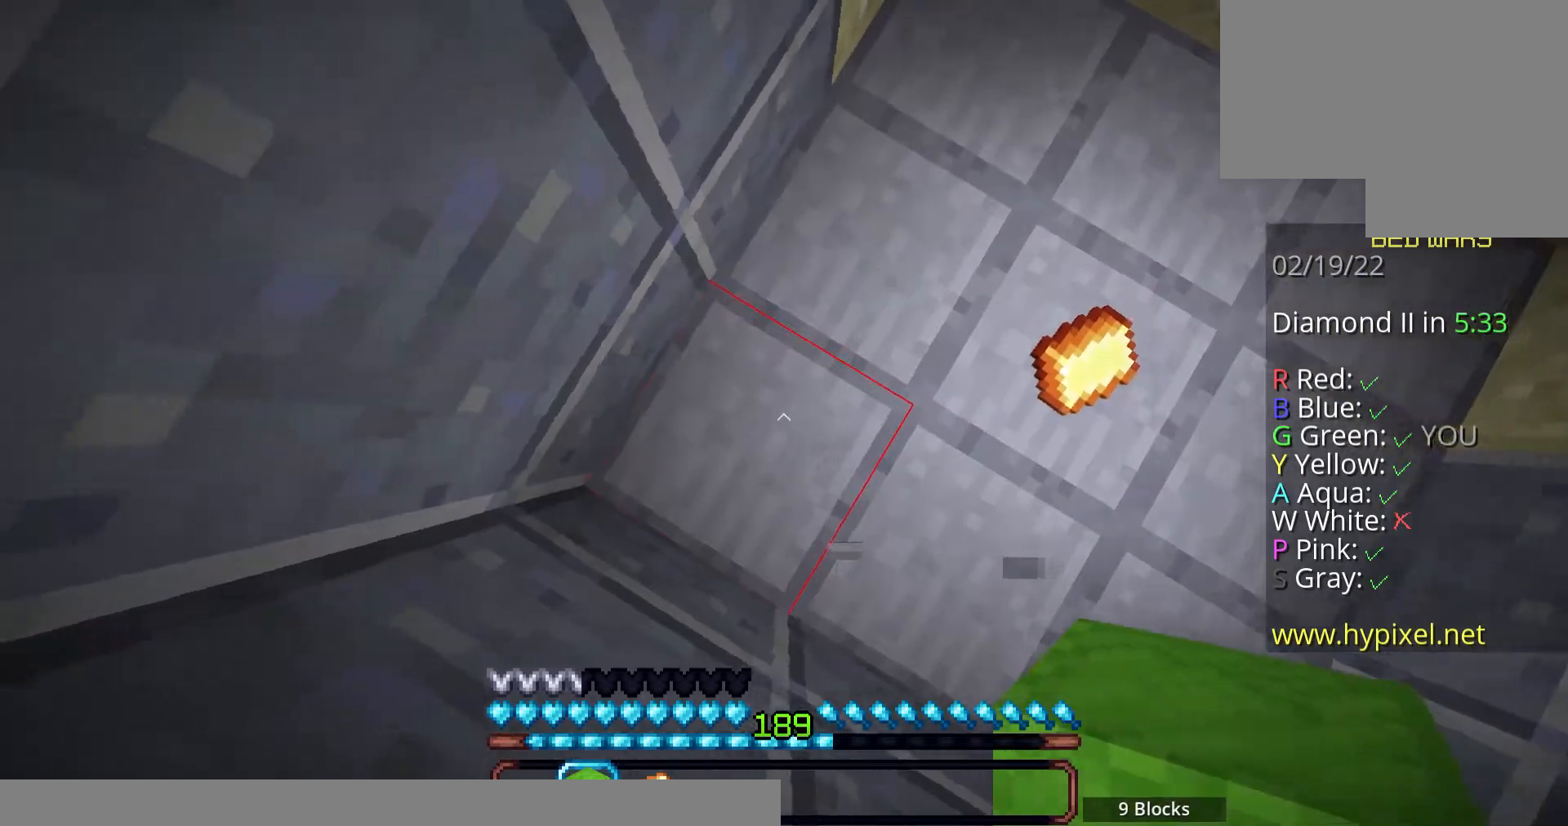
{"keys": ["w"], "mouse": [], "events": [[268, "mouse_left", "down"], [369, "d", "up"], [369, "mouse_left", "up"], [369, "w", "down"]]}
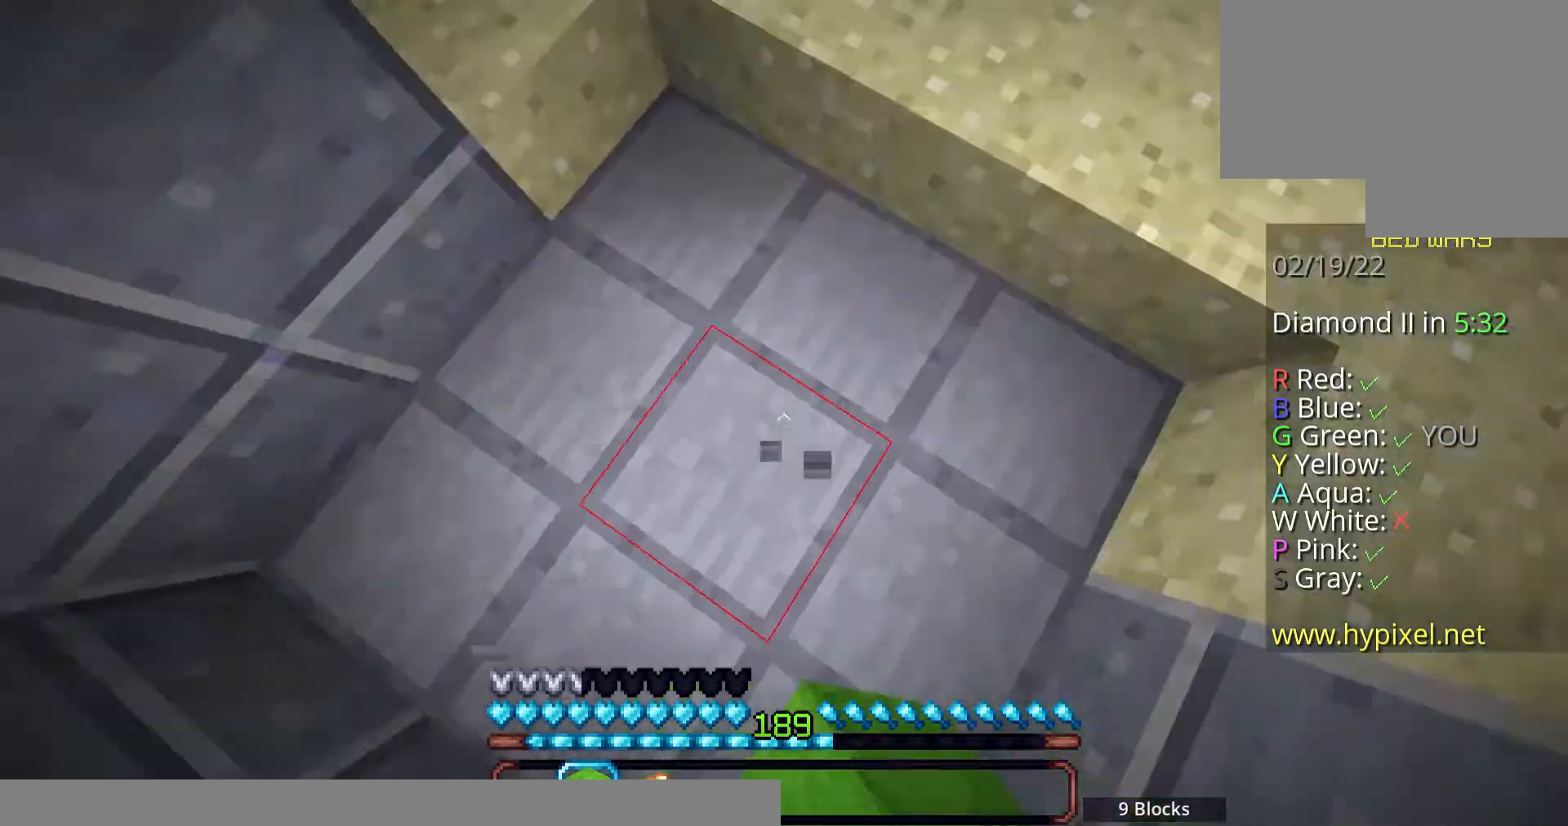
{"keys": ["space", "w"], "mouse": [], "events": [[302, "mouse_left", "down"], [302, "space", "down"], [469, "mouse_left", "up"]]}